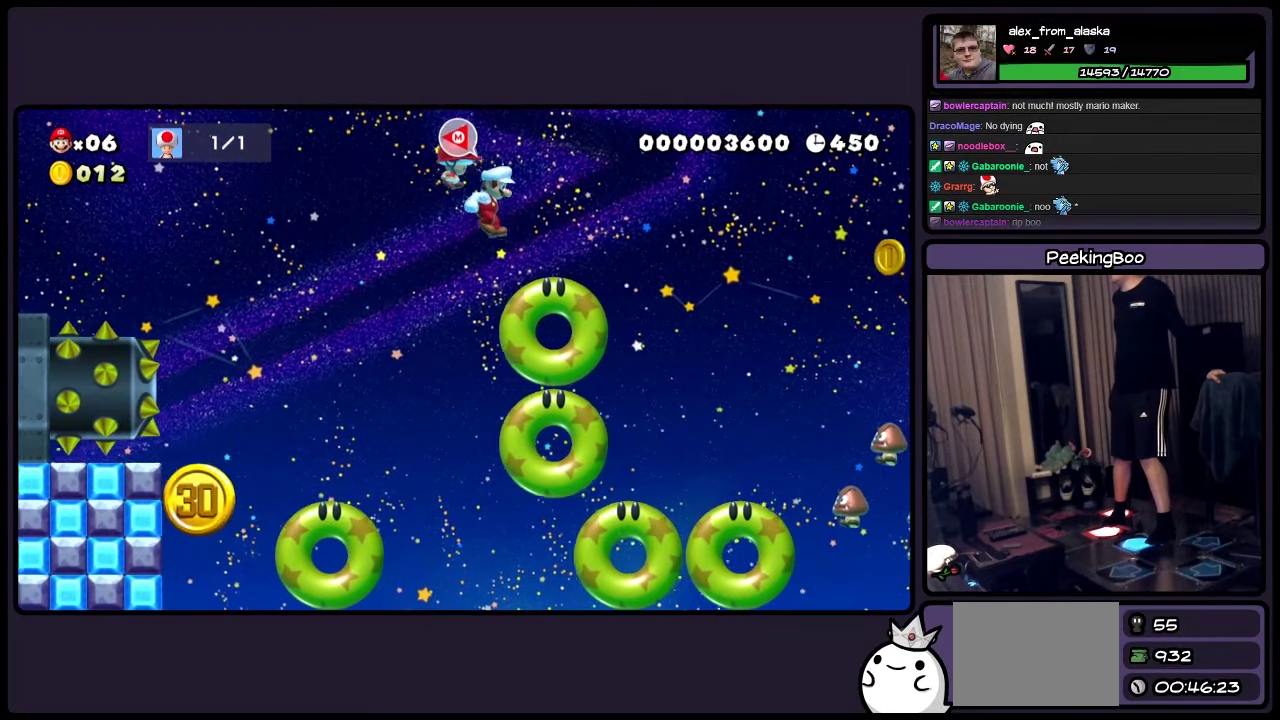
Gameplay with a controller (Nintendo layout); each line is a JSON object with the inputs held at the frame after it. "events" lists button and stick changes between this image and that frame as [ms after this image, input, new state], when the widget could be followed in between. Not read: L3 R3.
{"buttons": ["A", "Y", "DPAD_RIGHT"], "events": []}
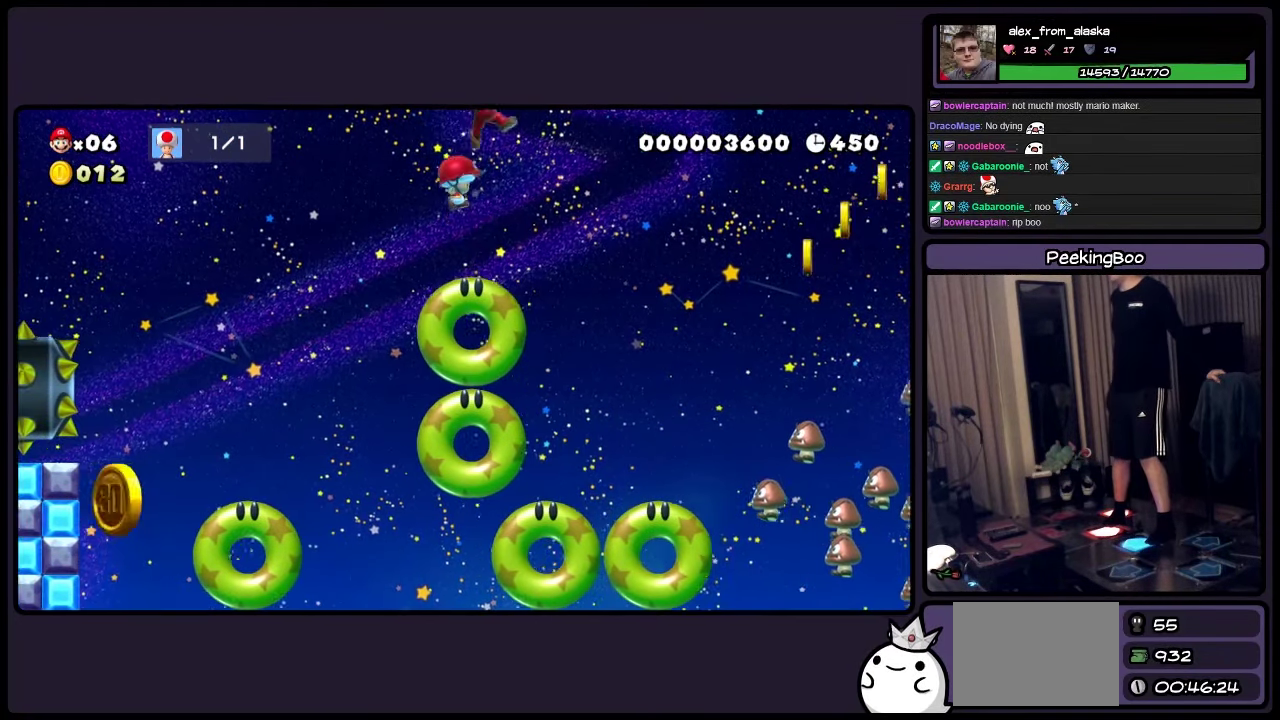
{"buttons": ["A", "Y", "DPAD_RIGHT"], "events": []}
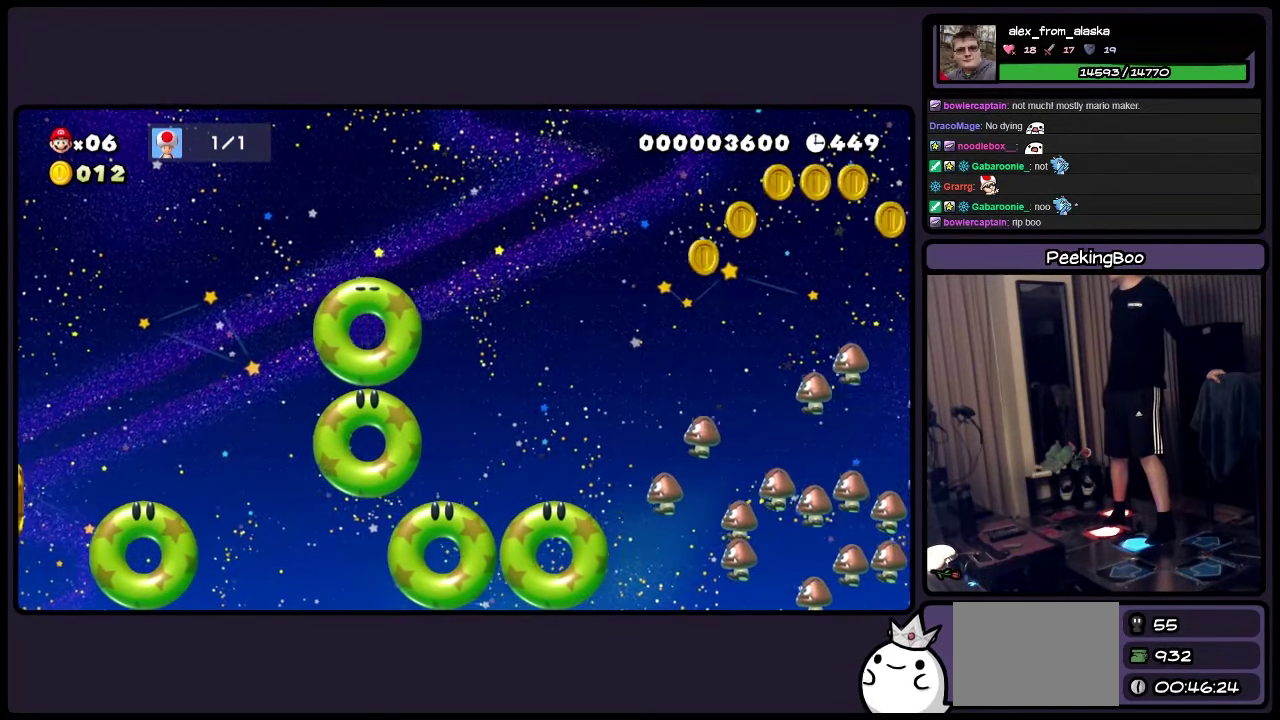
{"buttons": ["A", "Y", "DPAD_RIGHT"], "events": []}
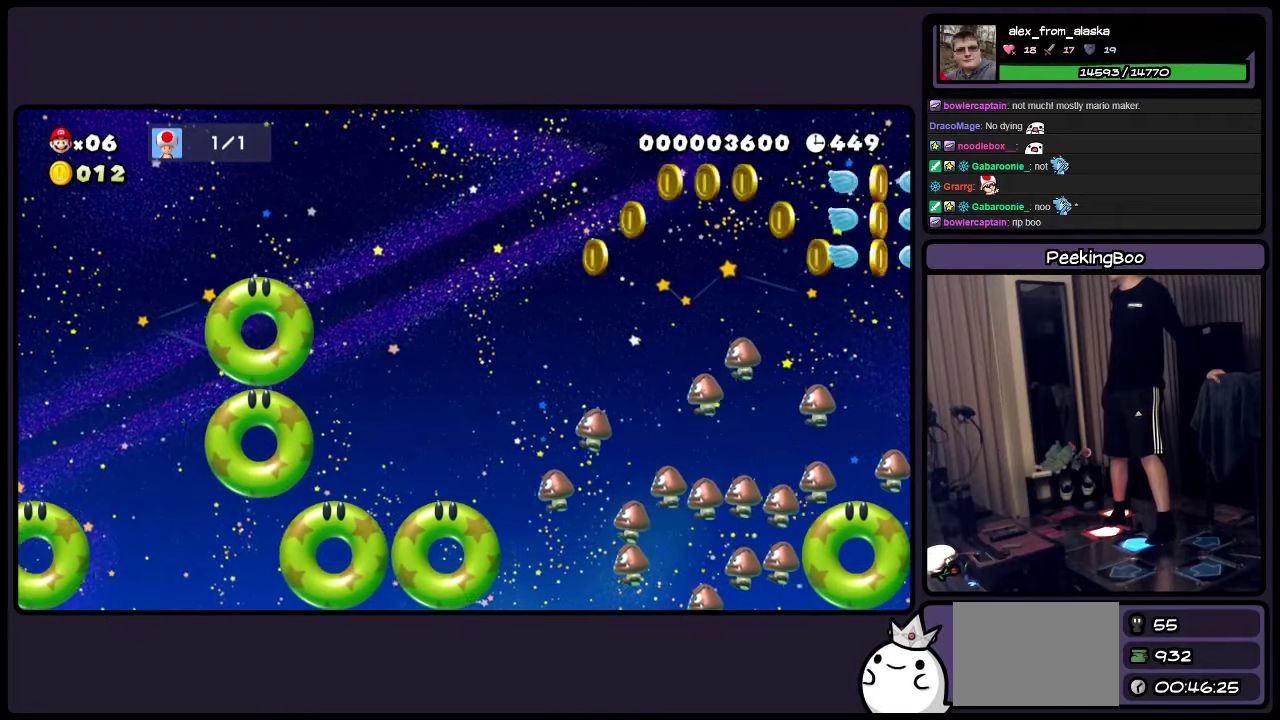
{"buttons": ["A", "Y", "DPAD_RIGHT"], "events": []}
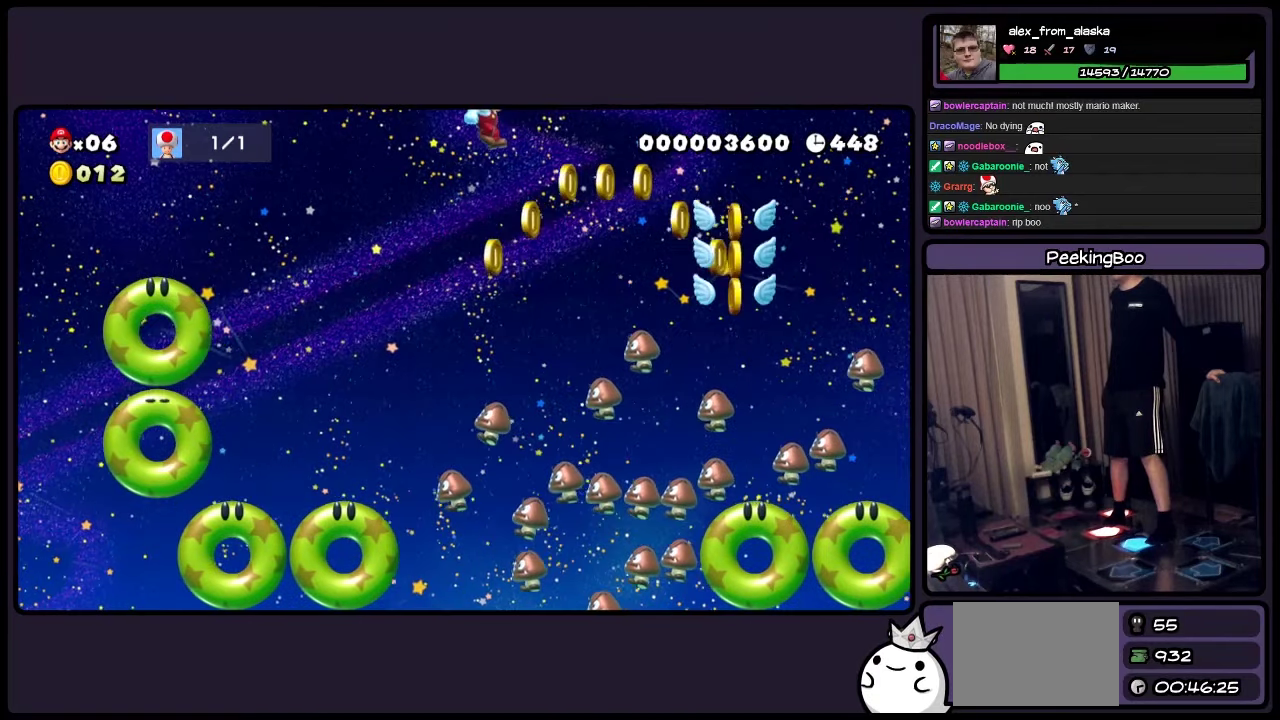
{"buttons": ["A", "Y", "DPAD_RIGHT"], "events": []}
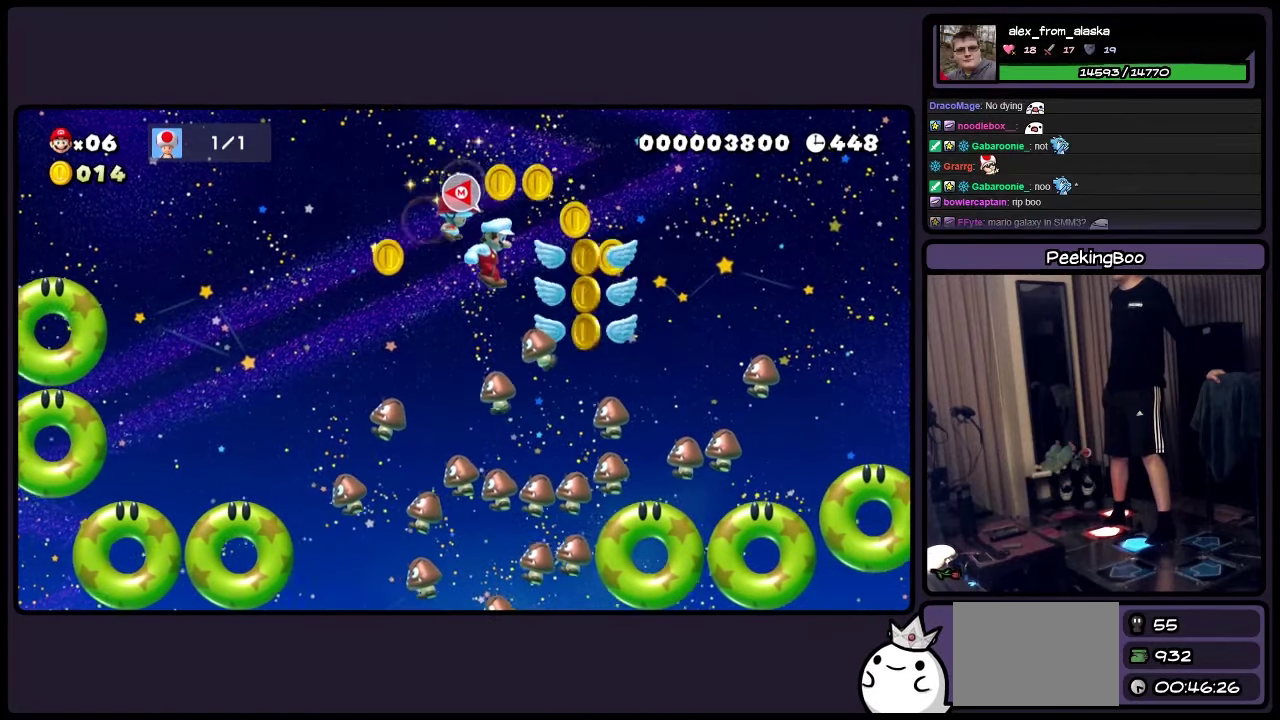
{"buttons": ["A", "Y", "DPAD_RIGHT"], "events": []}
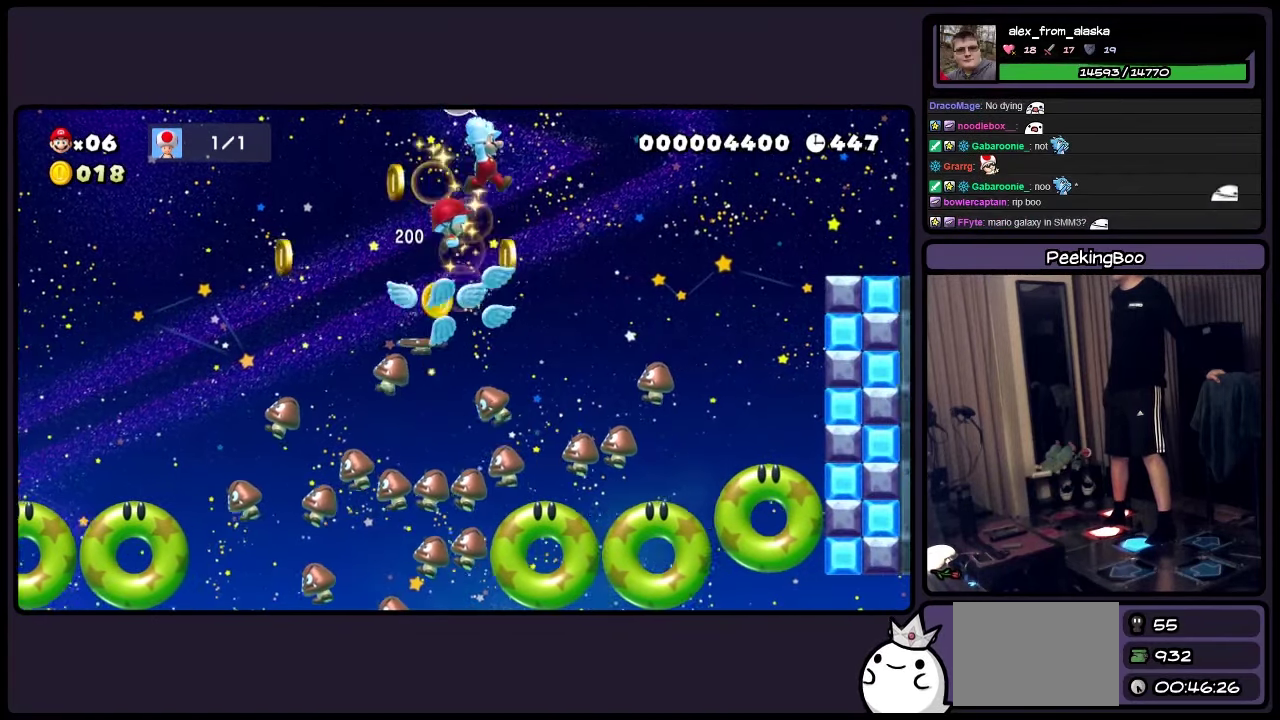
{"buttons": ["A", "Y", "DPAD_RIGHT"], "events": []}
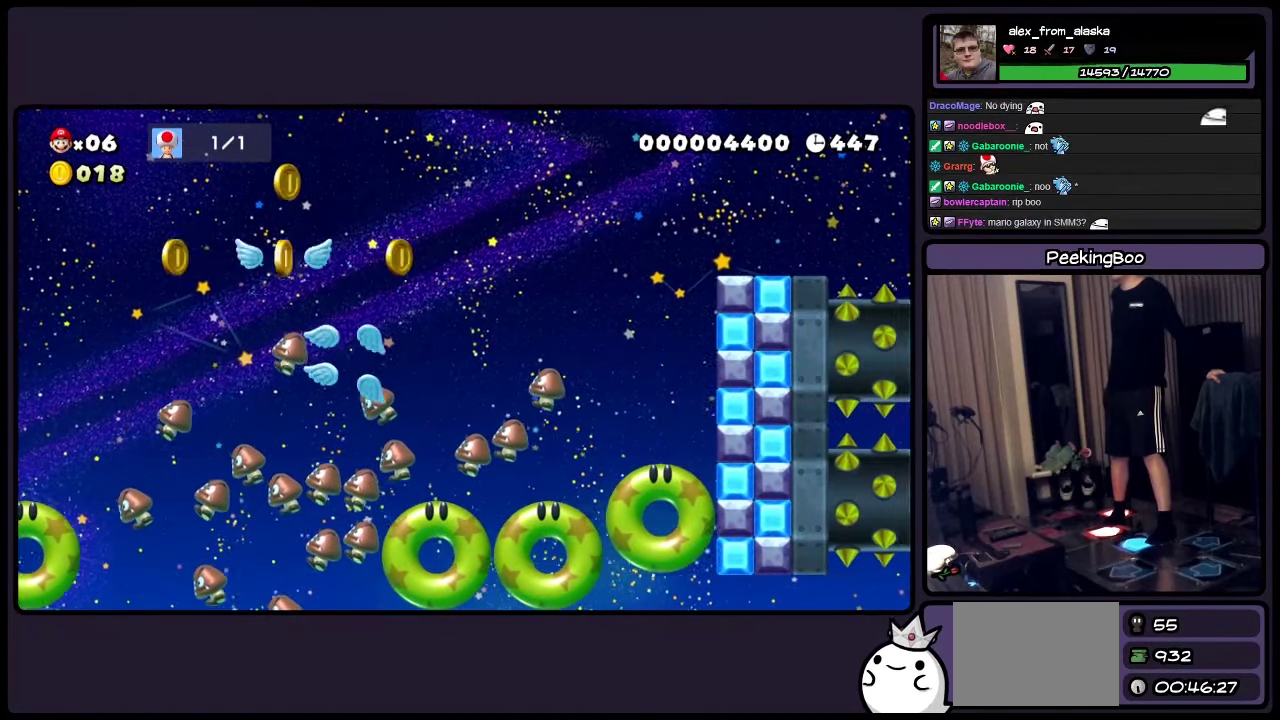
{"buttons": ["A", "Y", "DPAD_RIGHT"], "events": []}
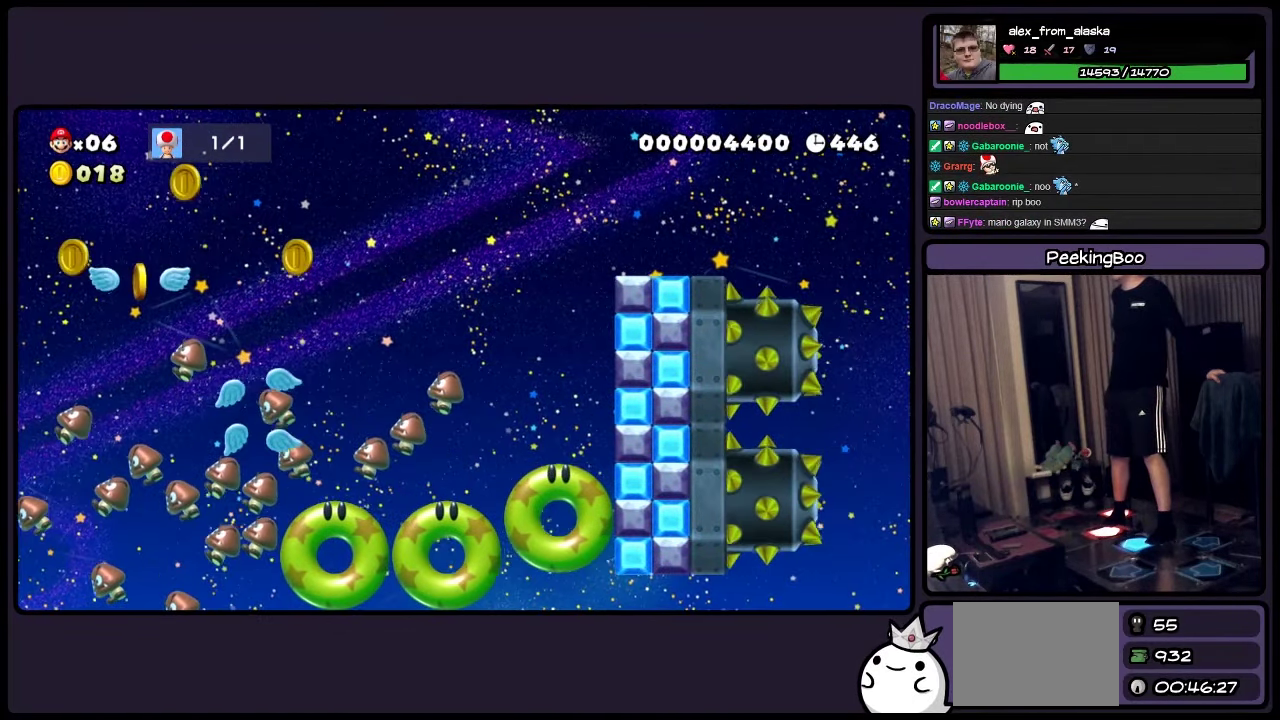
{"buttons": ["Y", "DPAD_RIGHT"], "events": [[450, "A", "up"]]}
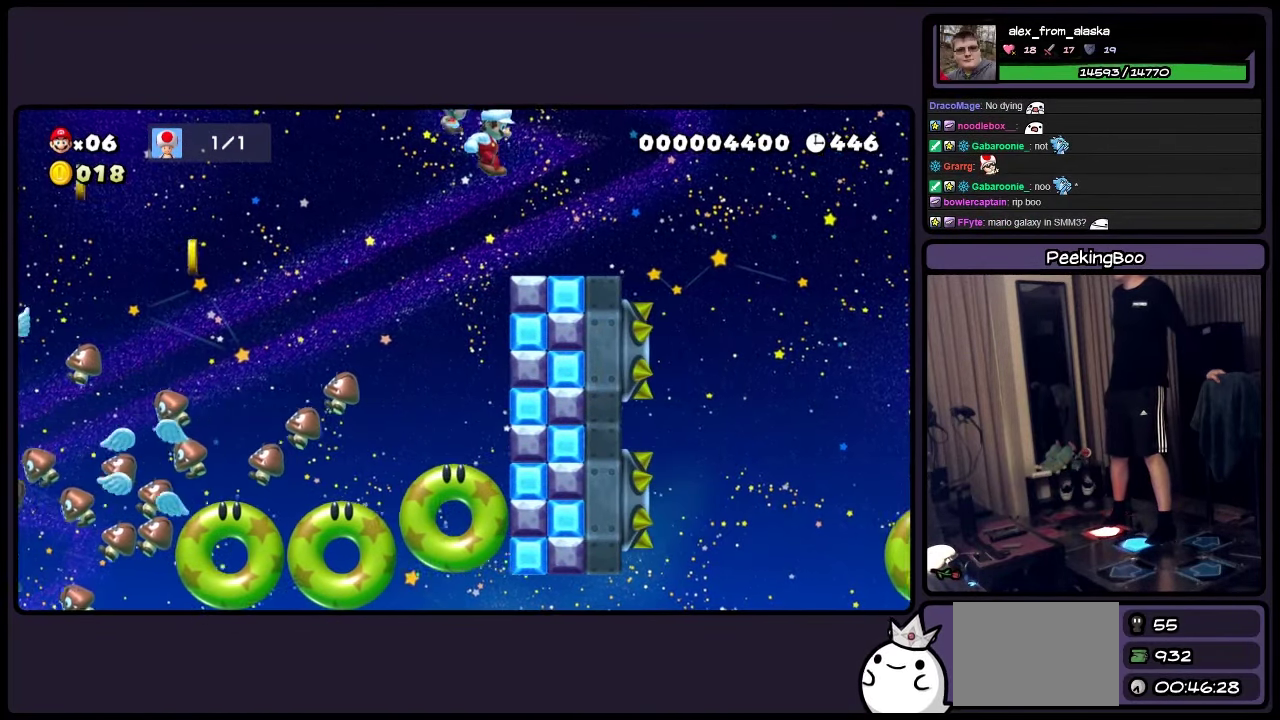
{"buttons": ["A", "Y", "DPAD_RIGHT"], "events": [[484, "A", "down"]]}
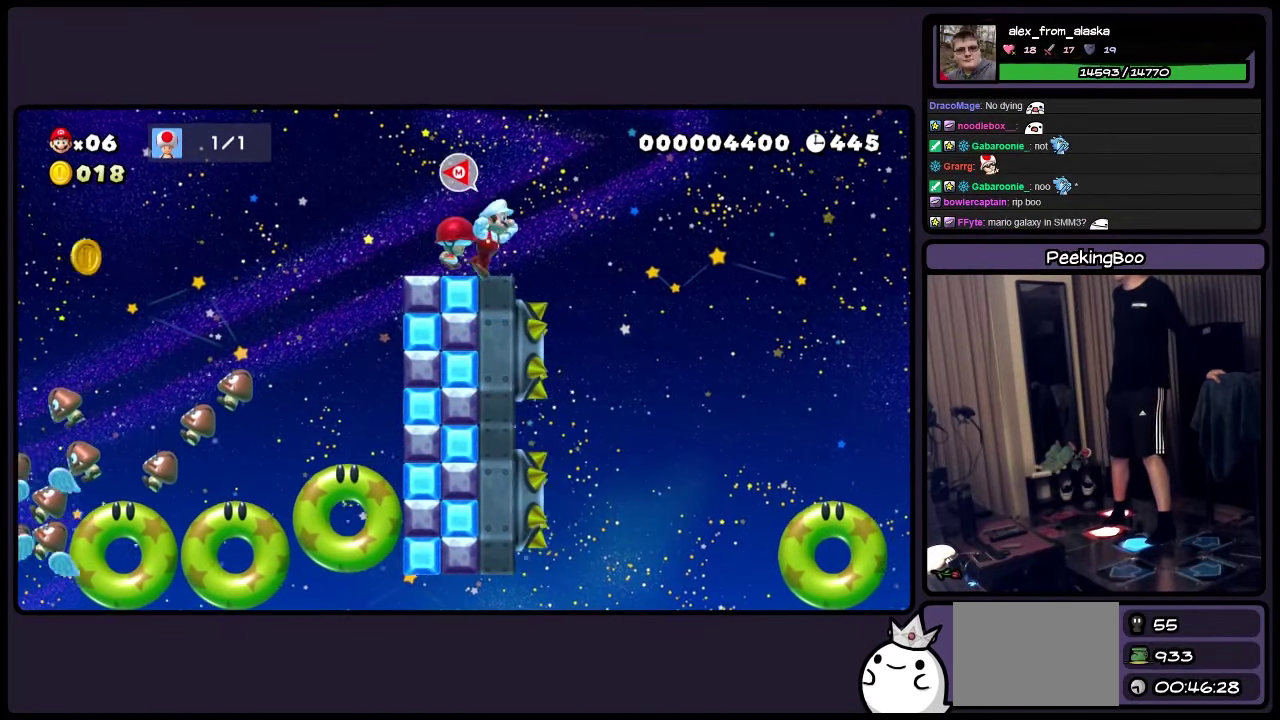
{"buttons": ["A", "Y", "DPAD_RIGHT"], "events": []}
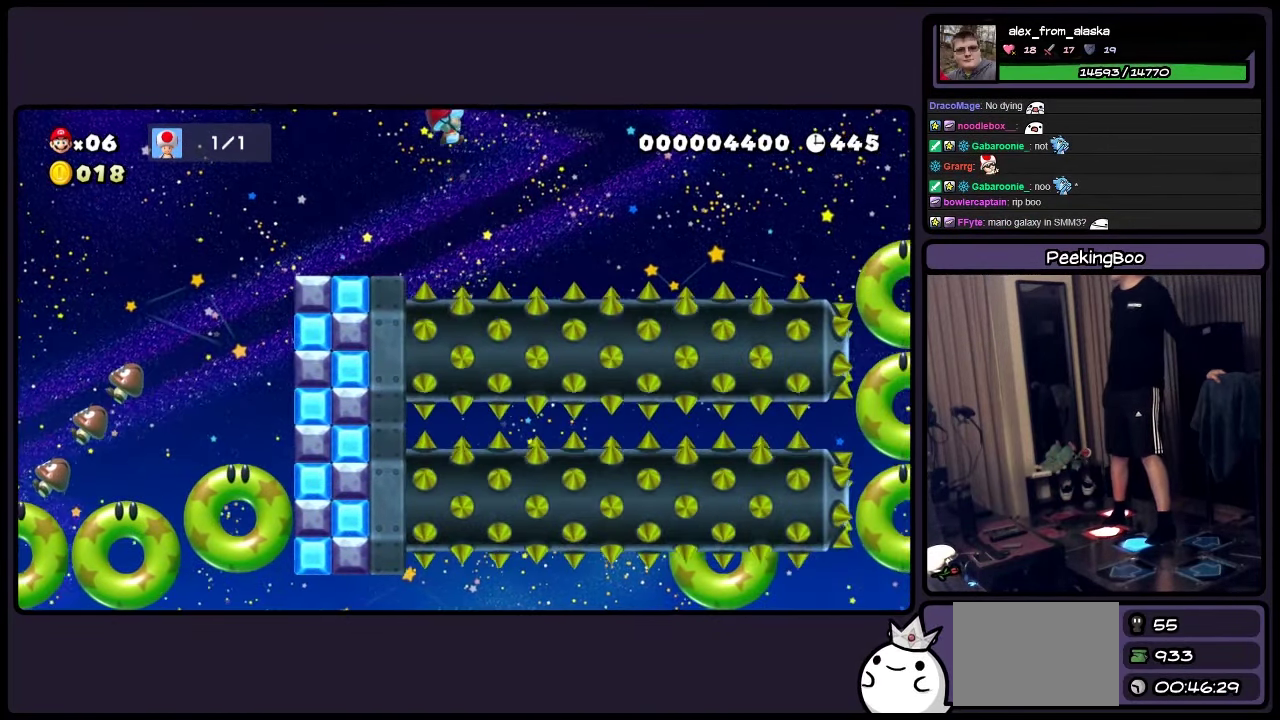
{"buttons": ["A", "Y", "DPAD_RIGHT"], "events": []}
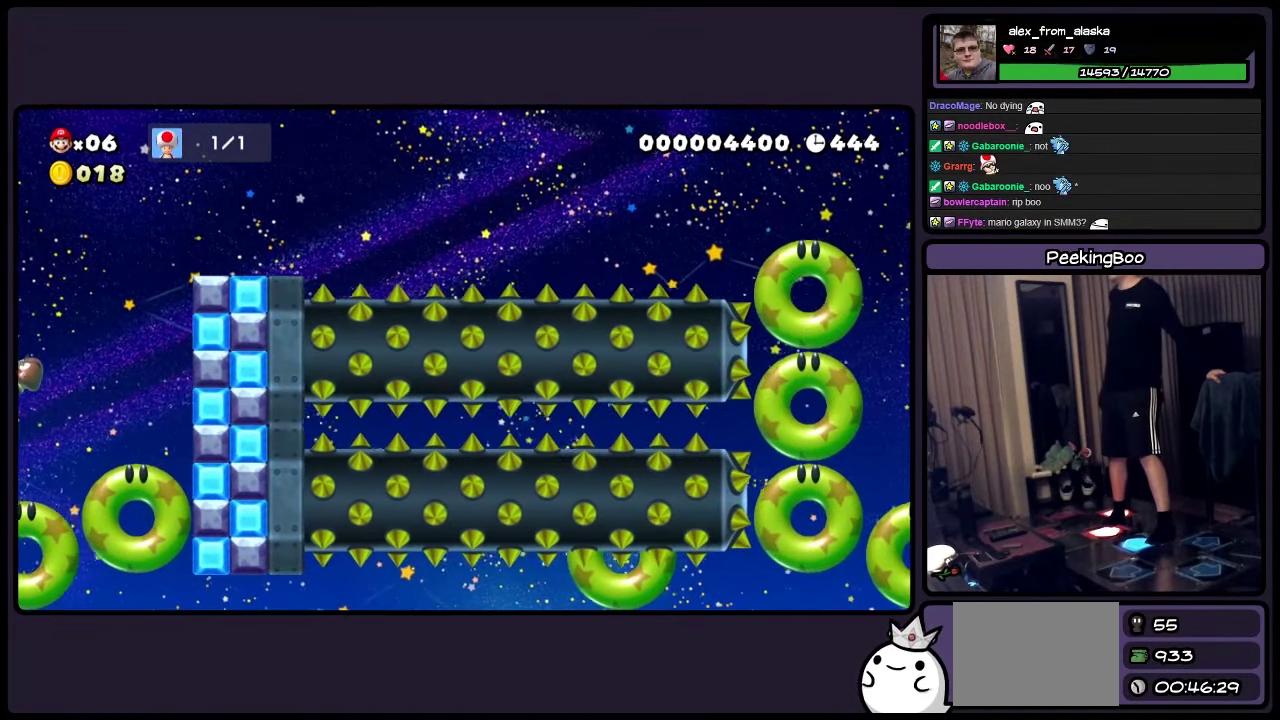
{"buttons": ["DPAD_RIGHT"], "events": [[150, "A", "up"], [234, "Y", "up"]]}
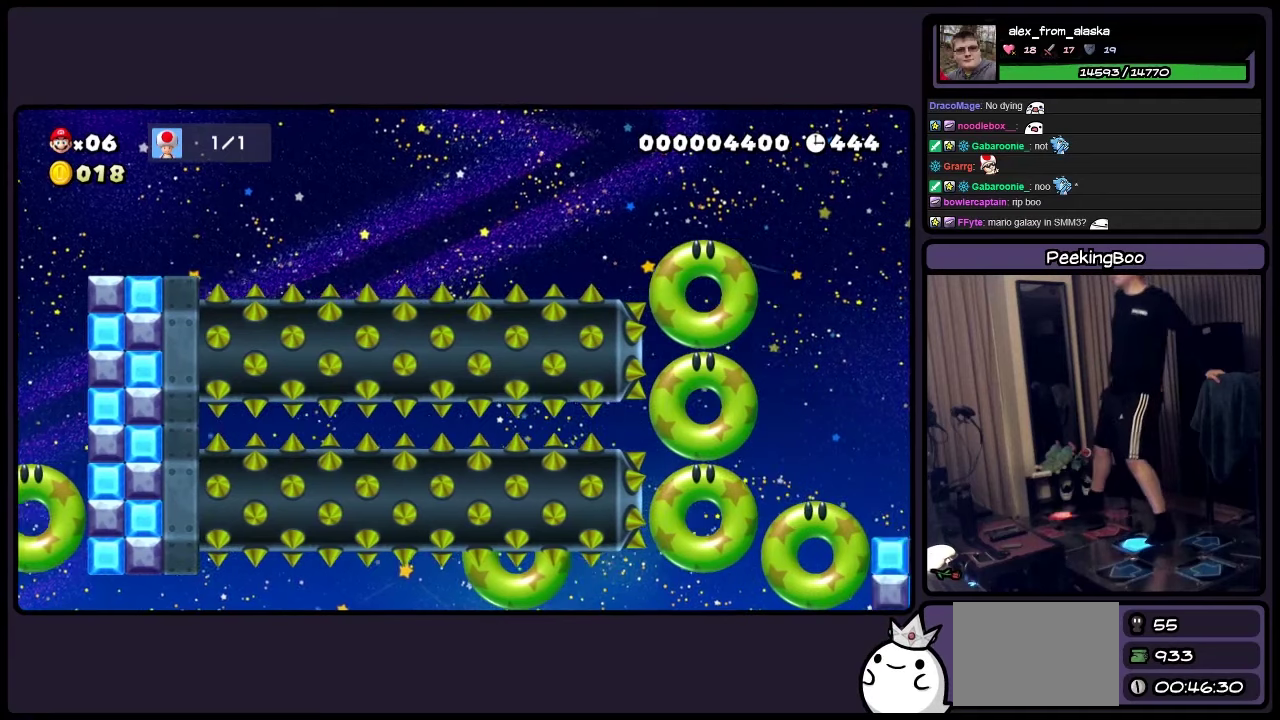
{"buttons": ["Y", "DPAD_RIGHT"], "events": [[450, "Y", "down"]]}
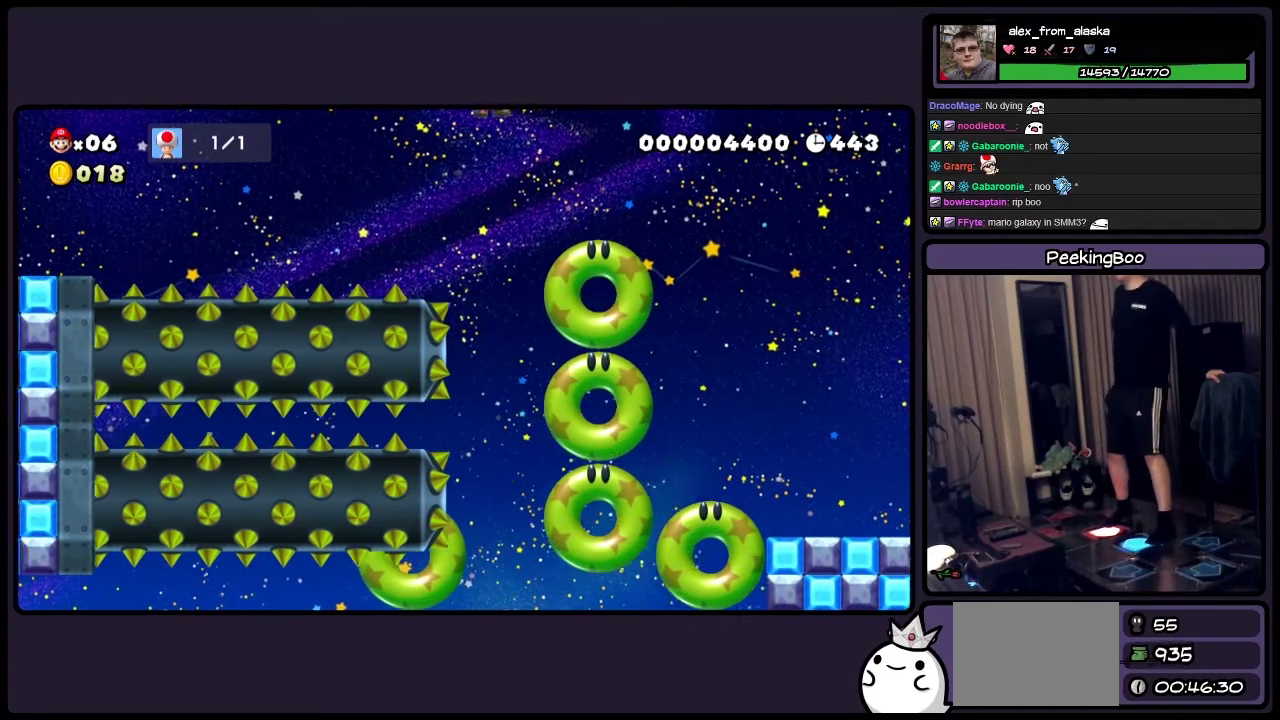
{"buttons": ["A", "Y", "DPAD_RIGHT"], "events": [[450, "A", "down"]]}
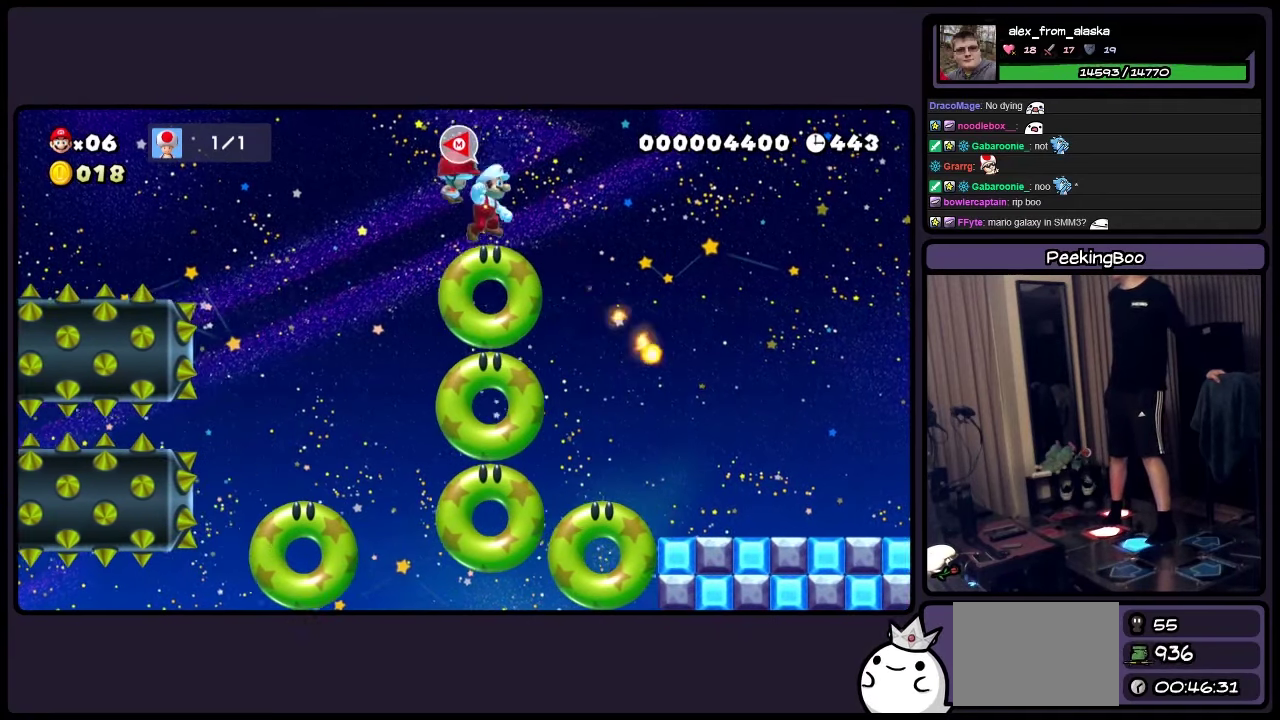
{"buttons": ["A", "Y", "DPAD_RIGHT"], "events": []}
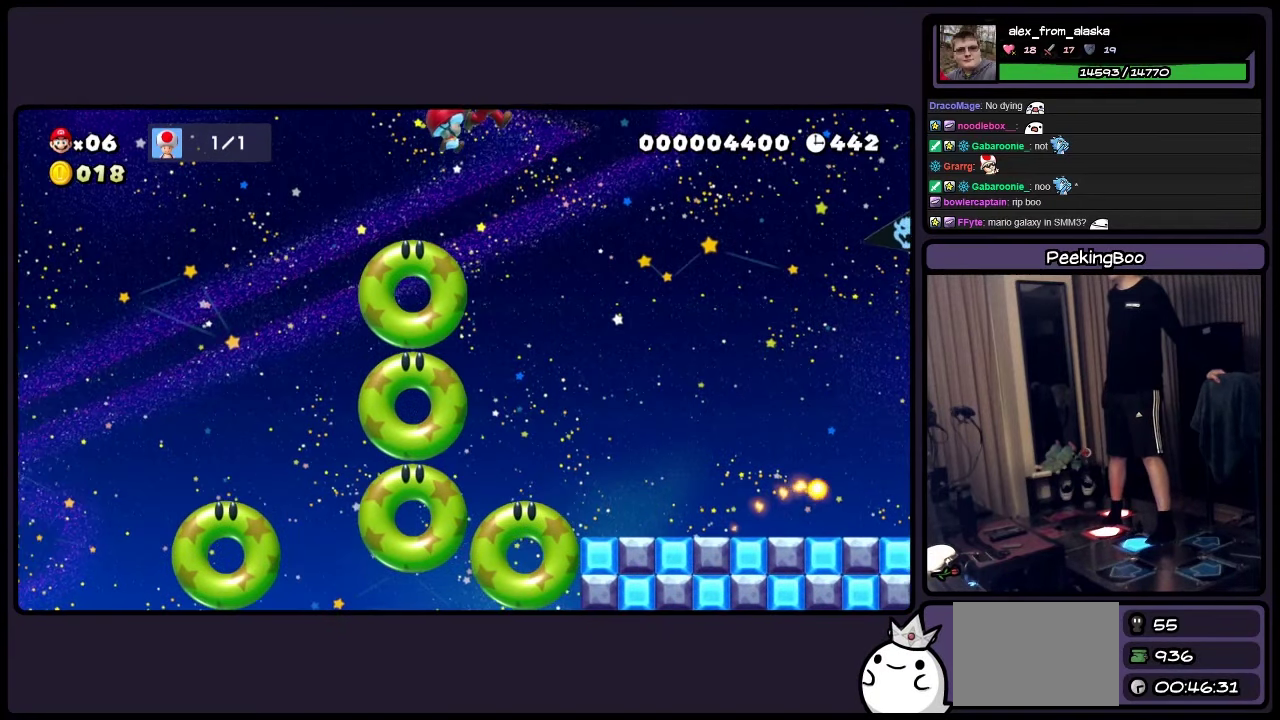
{"buttons": ["A", "Y", "DPAD_RIGHT"], "events": []}
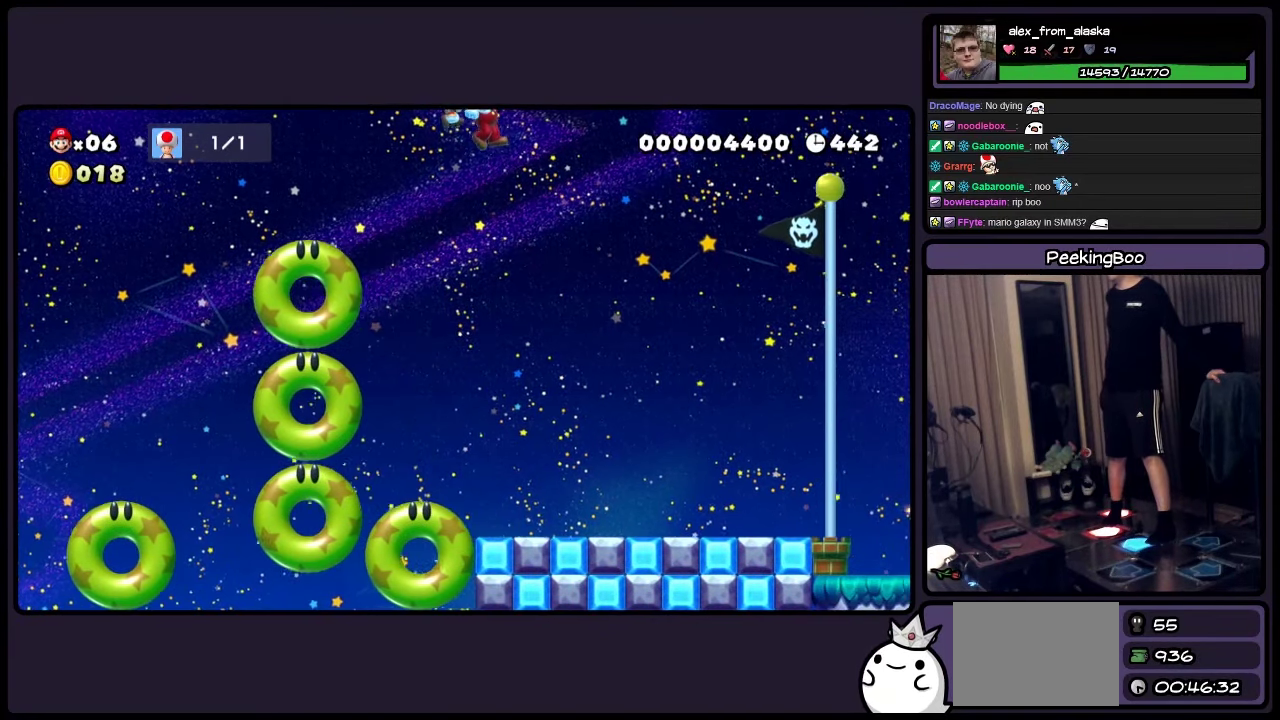
{"buttons": ["A", "Y"], "events": [[400, "DPAD_RIGHT", "up"]]}
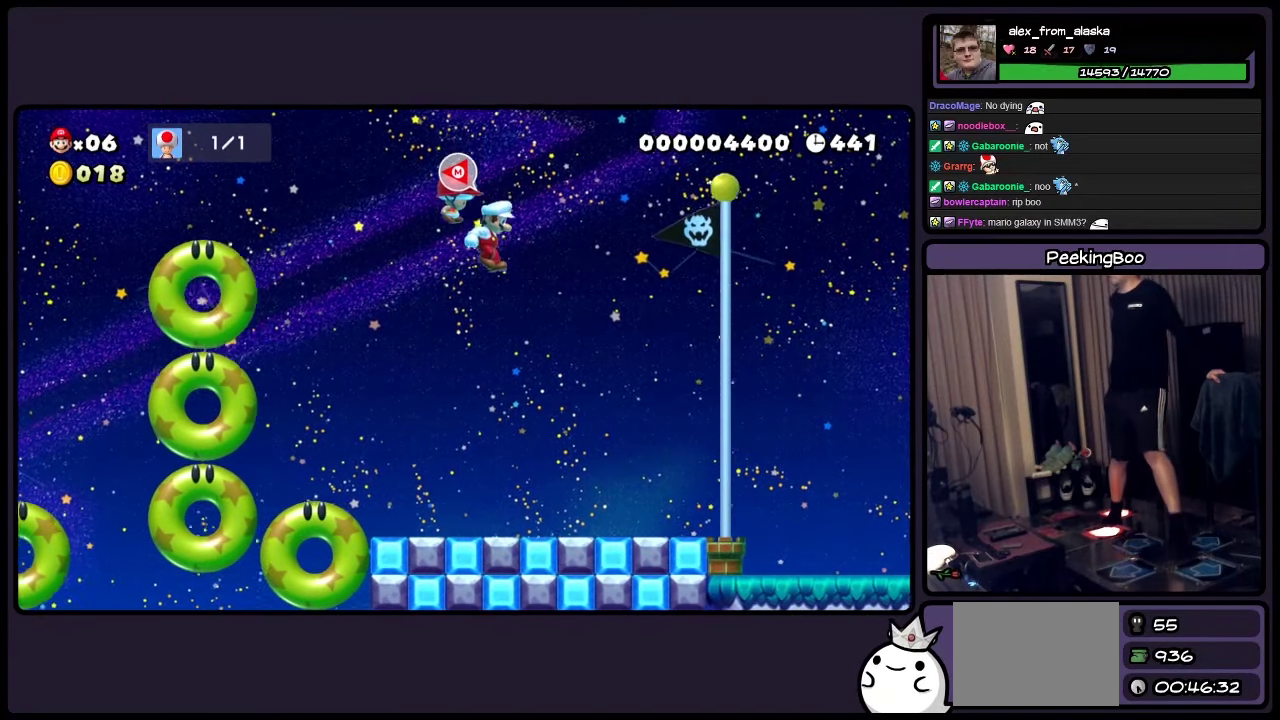
{"buttons": ["Y", "DPAD_LEFT"], "events": [[116, "A", "up"], [200, "DPAD_LEFT", "down"]]}
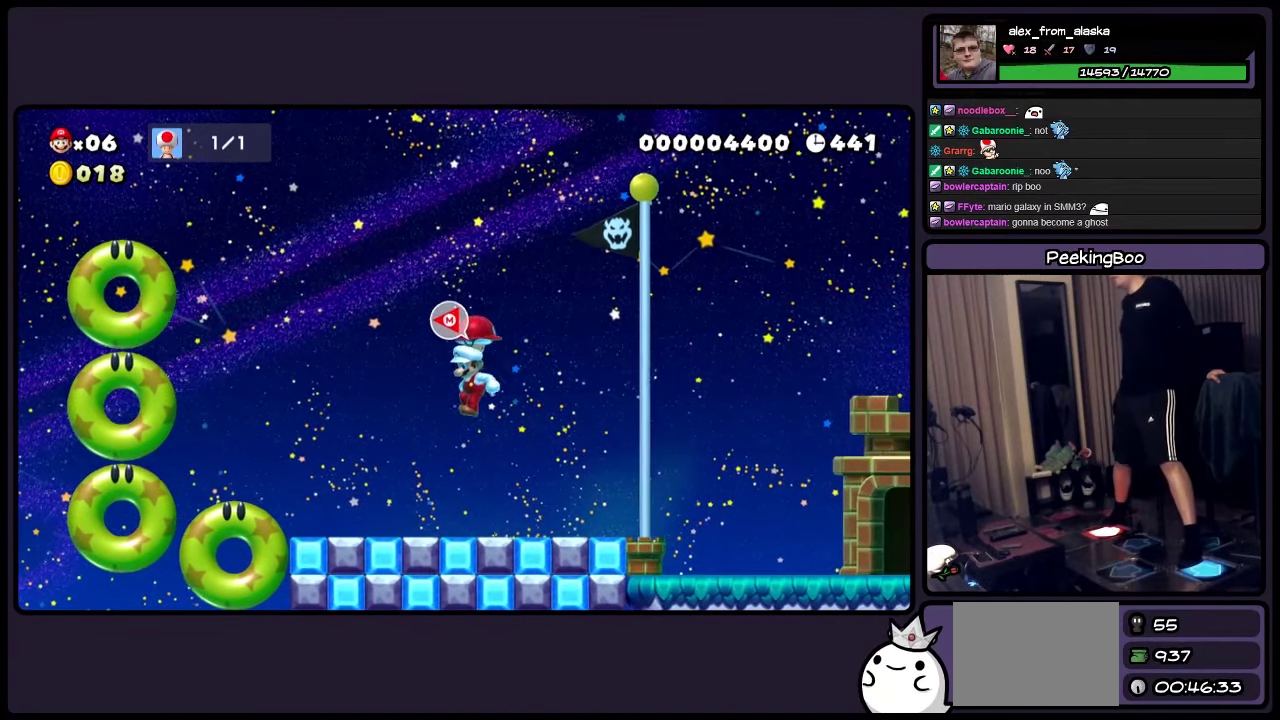
{"buttons": ["Y", "DPAD_LEFT"], "events": []}
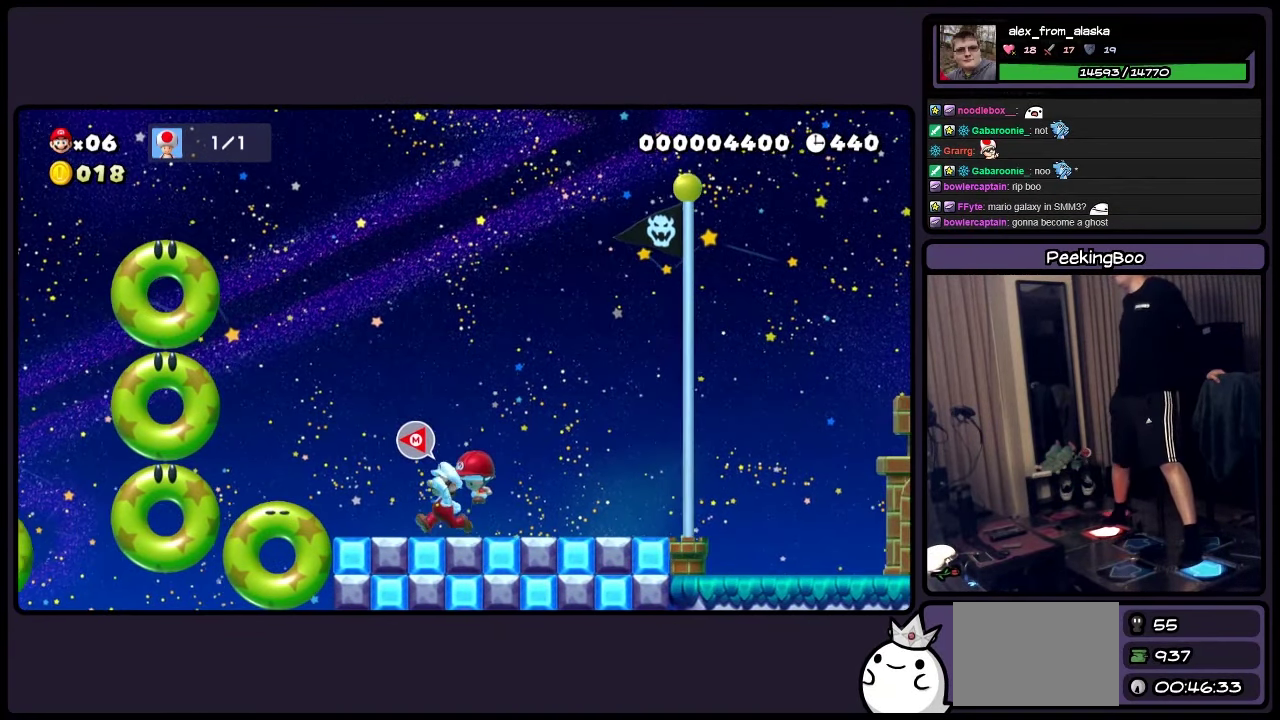
{"buttons": ["A", "Y"], "events": [[66, "A", "down"], [316, "DPAD_LEFT", "up"]]}
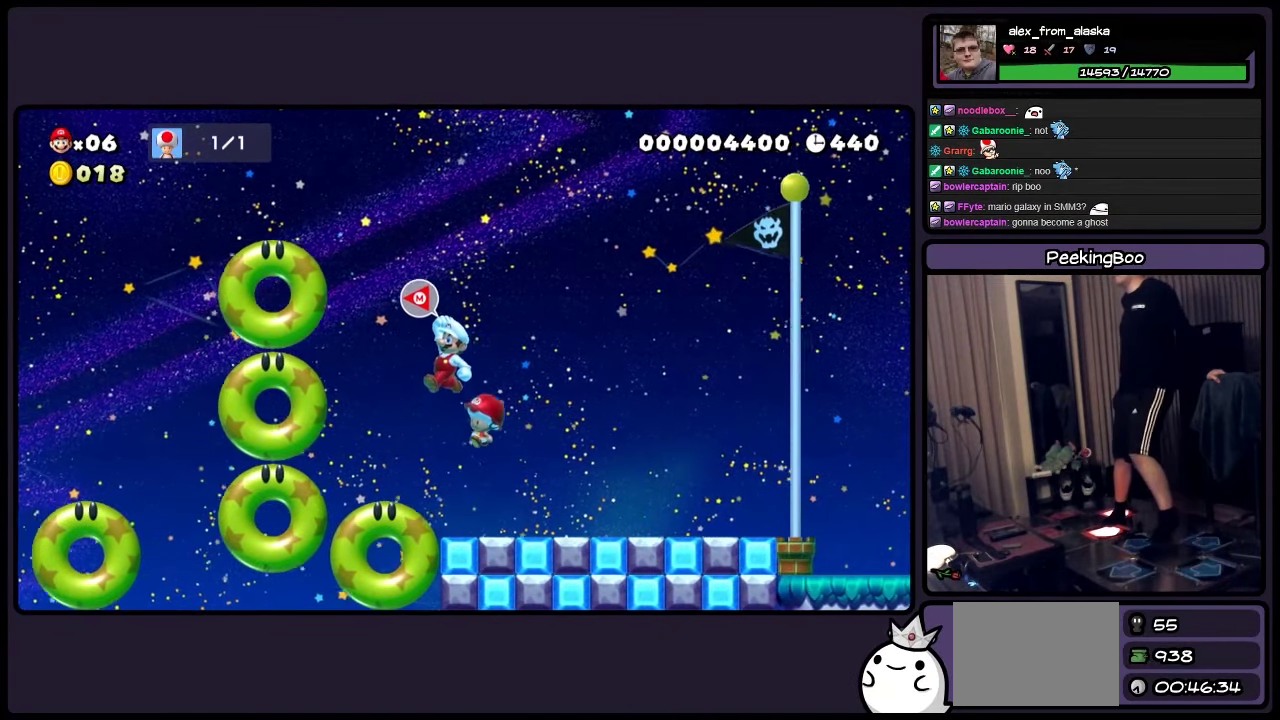
{"buttons": ["A", "Y"], "events": [[33, "DPAD_RIGHT", "down"], [233, "DPAD_RIGHT", "up"]]}
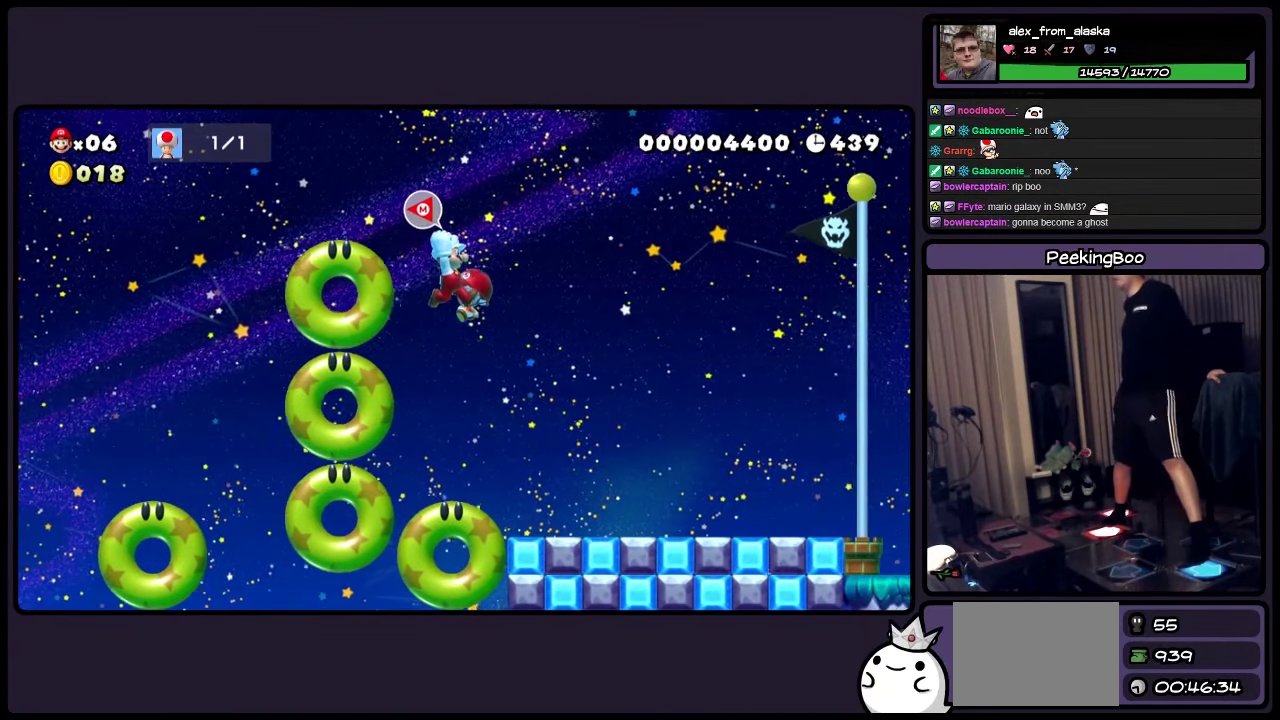
{"buttons": ["A", "Y"], "events": [[66, "DPAD_LEFT", "down"], [316, "DPAD_LEFT", "up"]]}
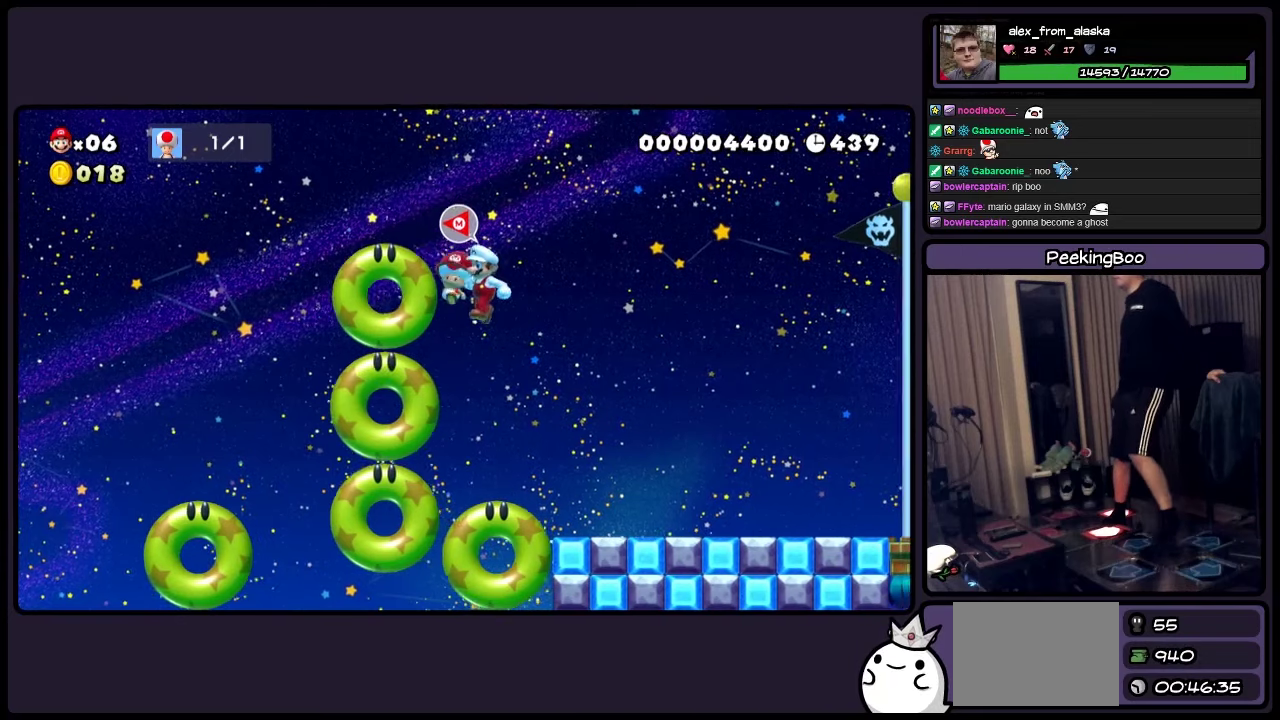
{"buttons": ["A", "Y"], "events": []}
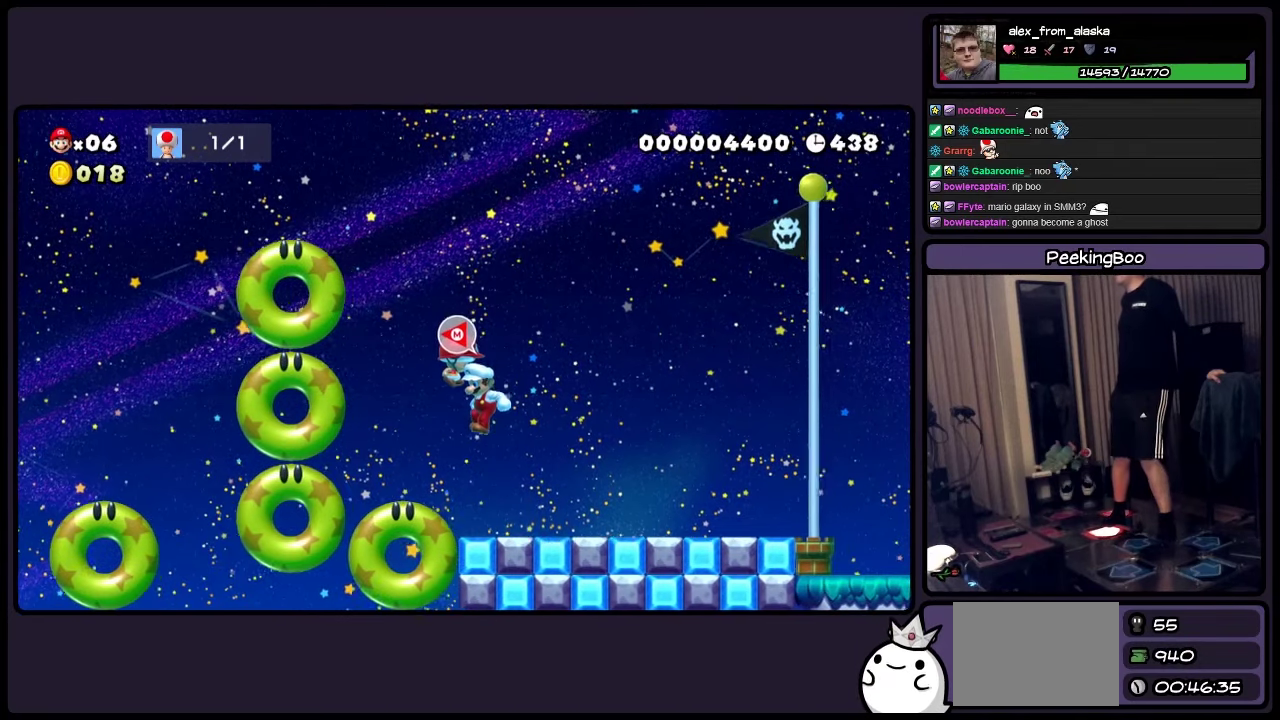
{"buttons": ["Y", "DPAD_LEFT"], "events": [[67, "A", "up"], [400, "DPAD_LEFT", "down"]]}